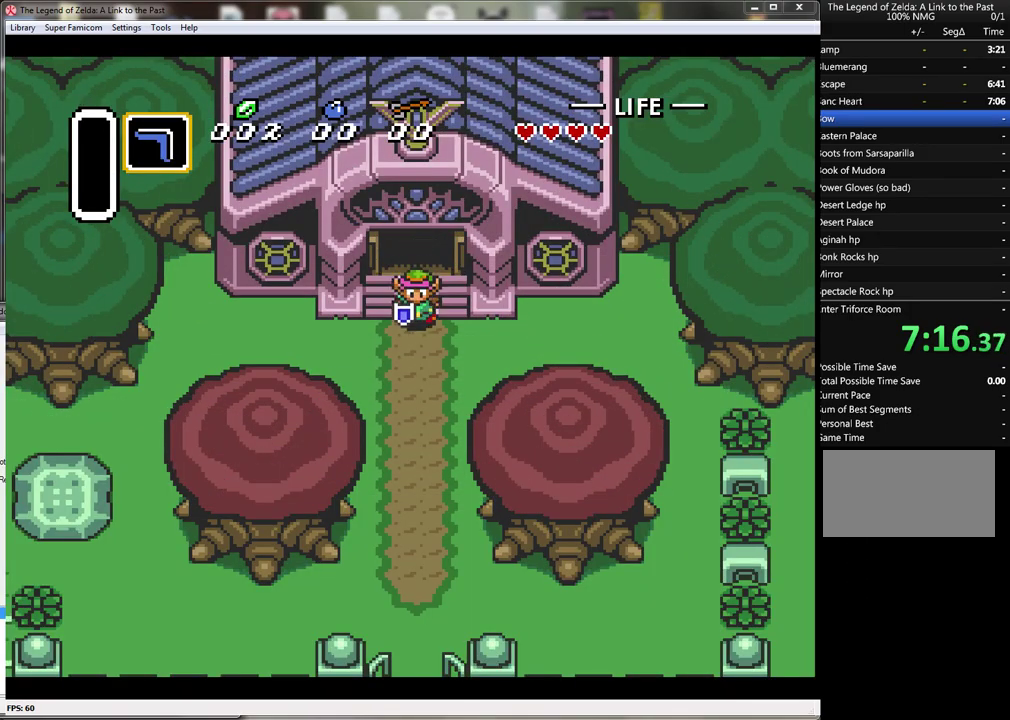
Gameplay with a controller (Nintendo layout); each line is a JSON object with the inputs held at the frame after it. "events" lists button and stick changes between this image and that frame as [ms after this image, input, new state], when the widget could be followed in between. Not read: L3 R3.
{"buttons": ["DPAD_DOWN"], "events": []}
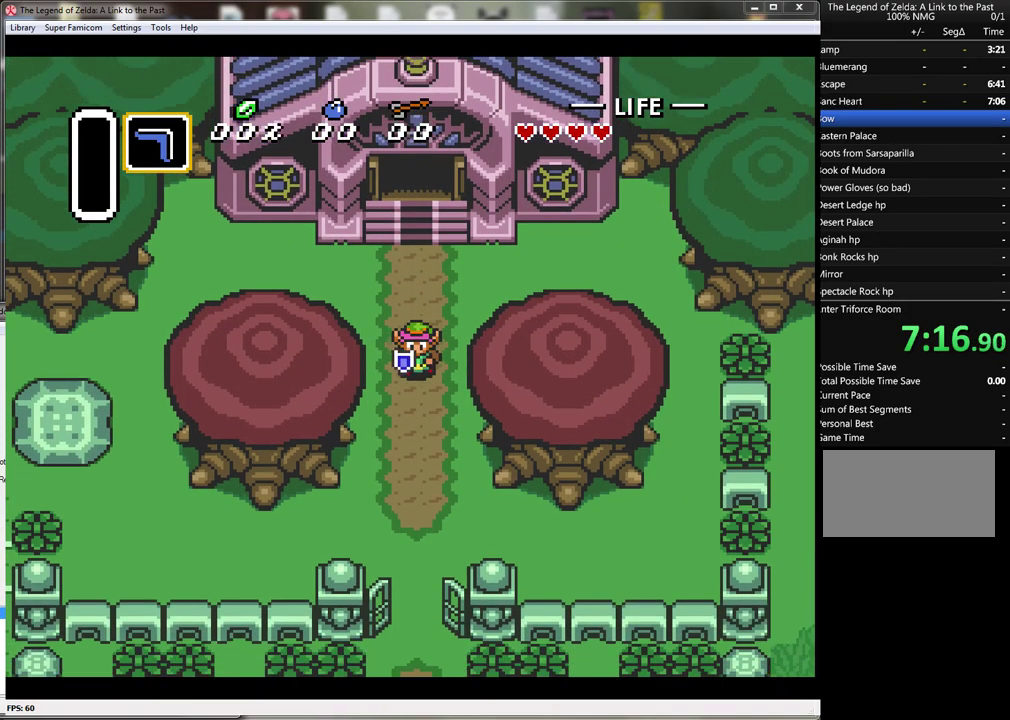
{"buttons": ["DPAD_DOWN"], "events": []}
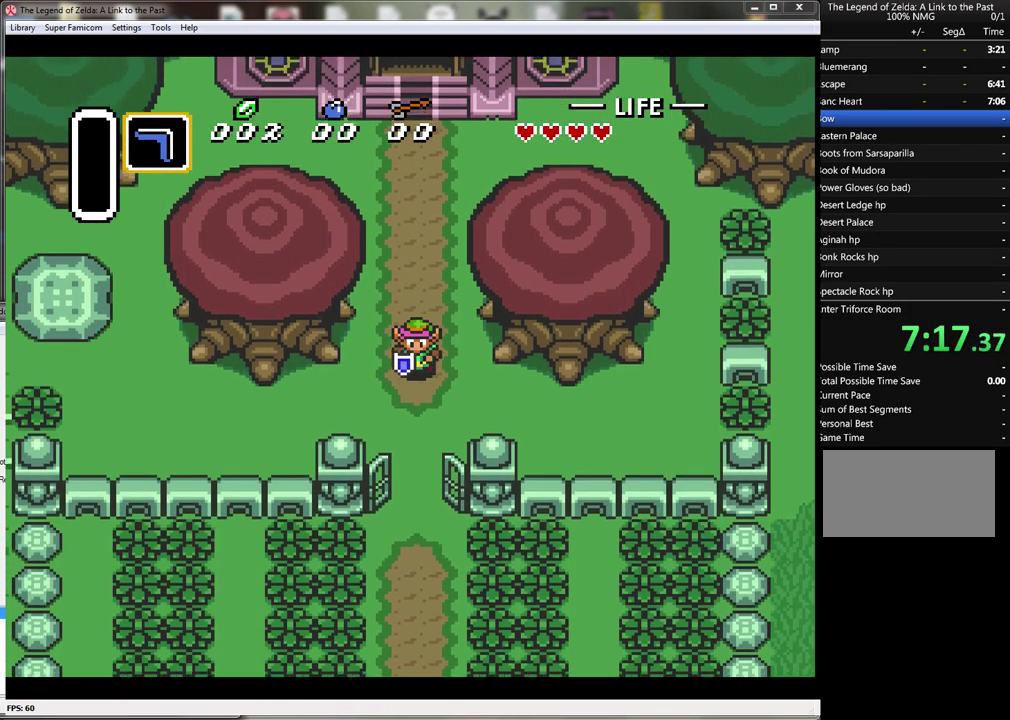
{"buttons": ["DPAD_DOWN"], "events": []}
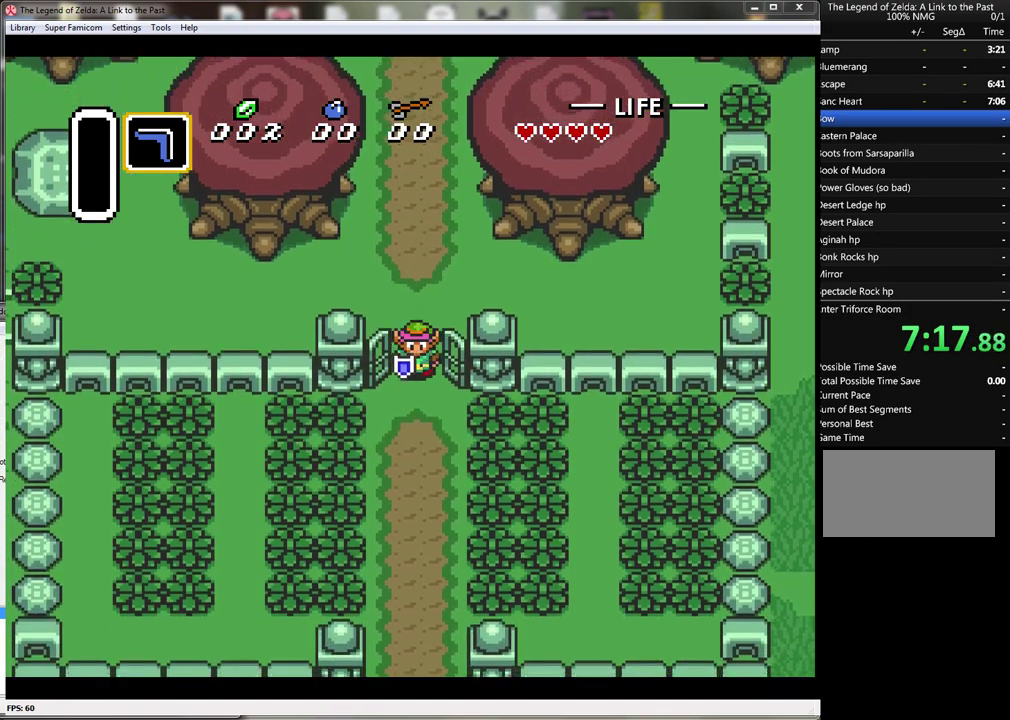
{"buttons": ["DPAD_DOWN"], "events": []}
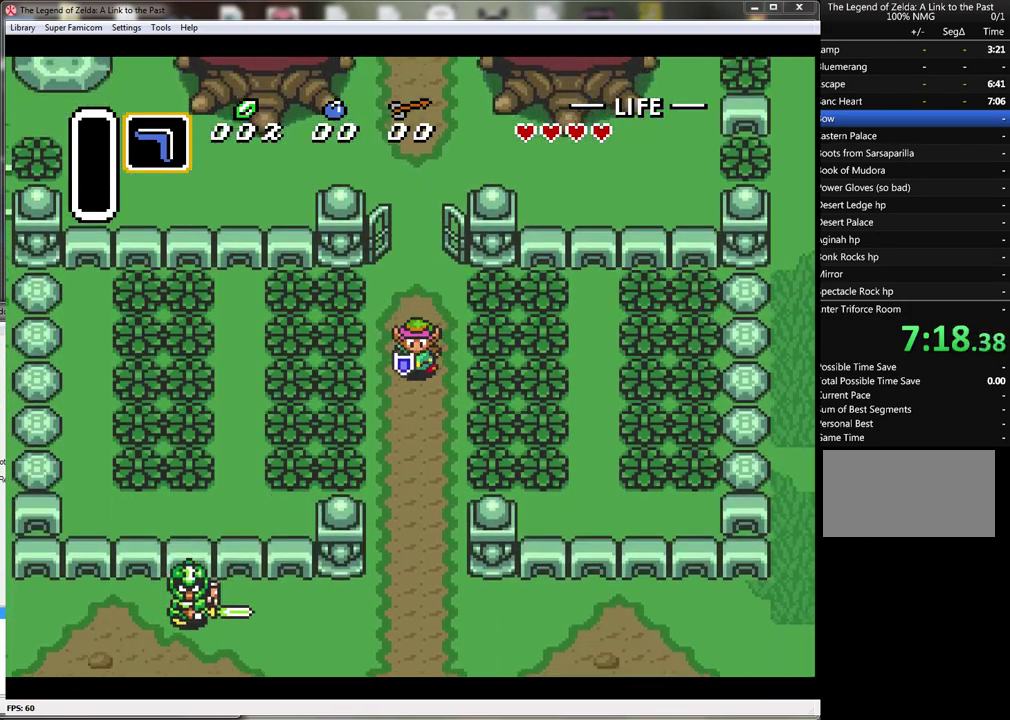
{"buttons": ["DPAD_DOWN"], "events": []}
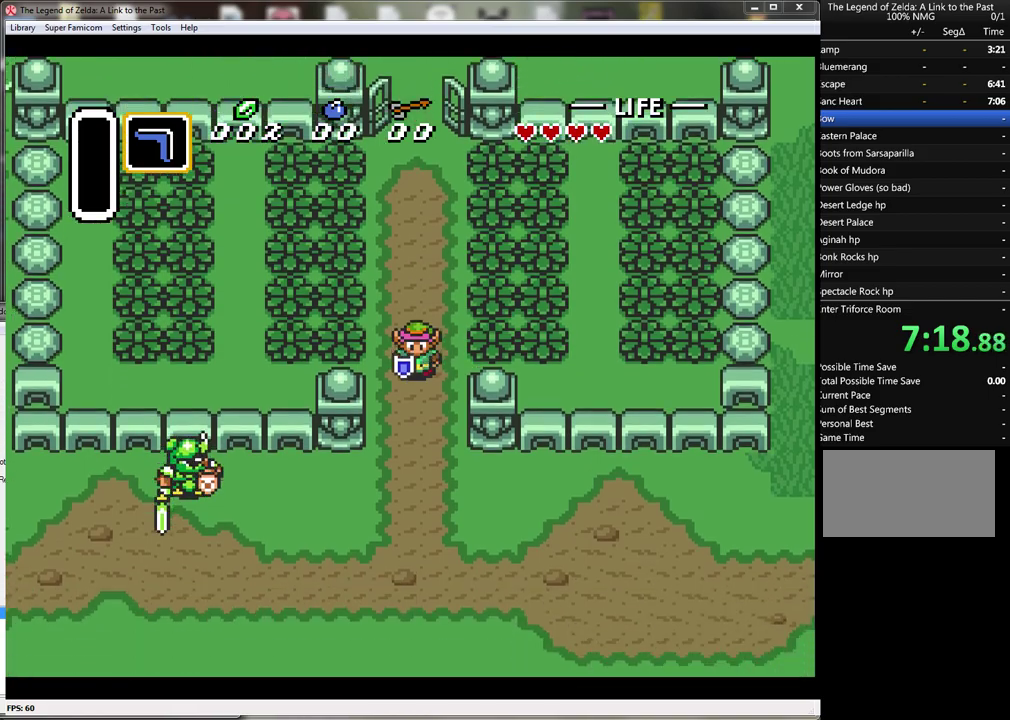
{"buttons": ["DPAD_DOWN", "DPAD_RIGHT"], "events": [[367, "DPAD_RIGHT", "down"]]}
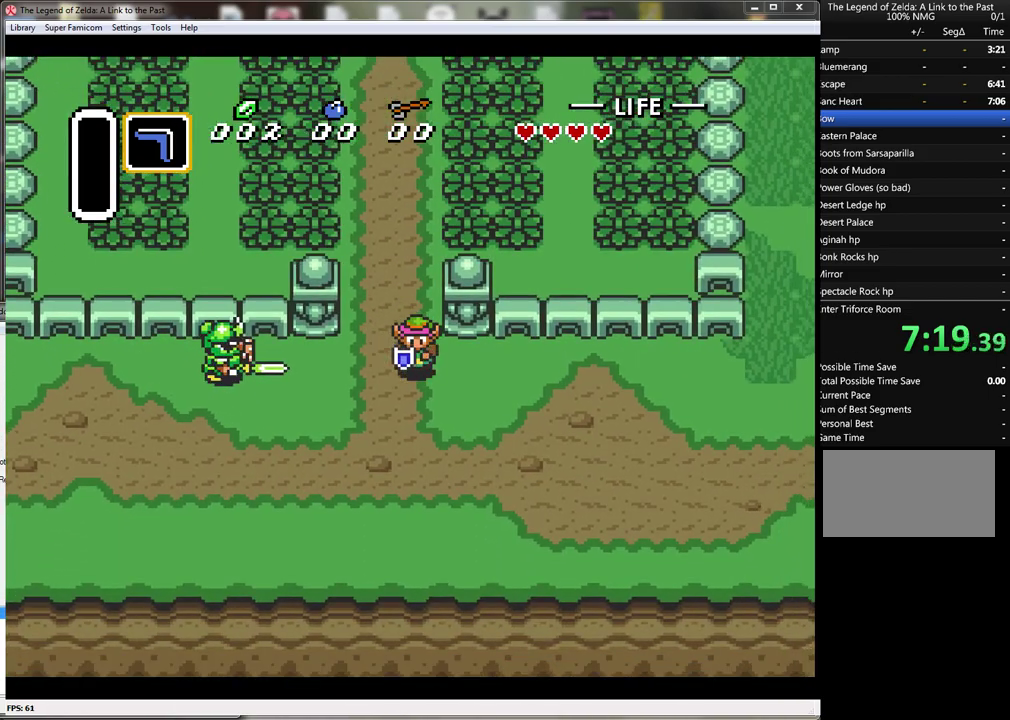
{"buttons": ["DPAD_DOWN", "DPAD_RIGHT"], "events": []}
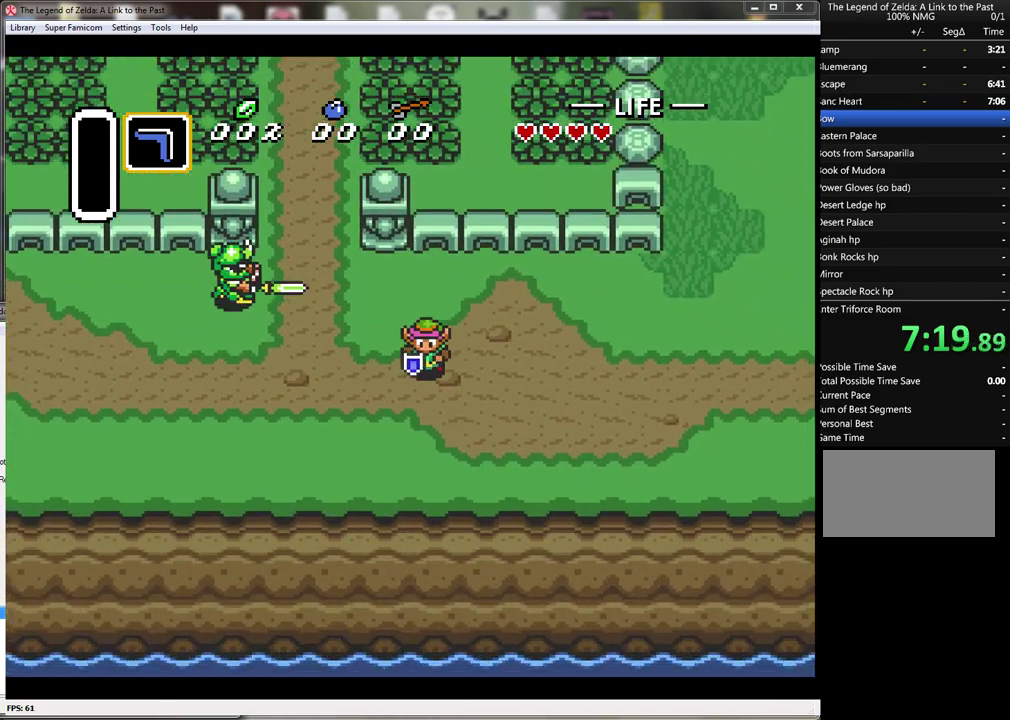
{"buttons": ["DPAD_RIGHT"], "events": [[150, "DPAD_DOWN", "up"]]}
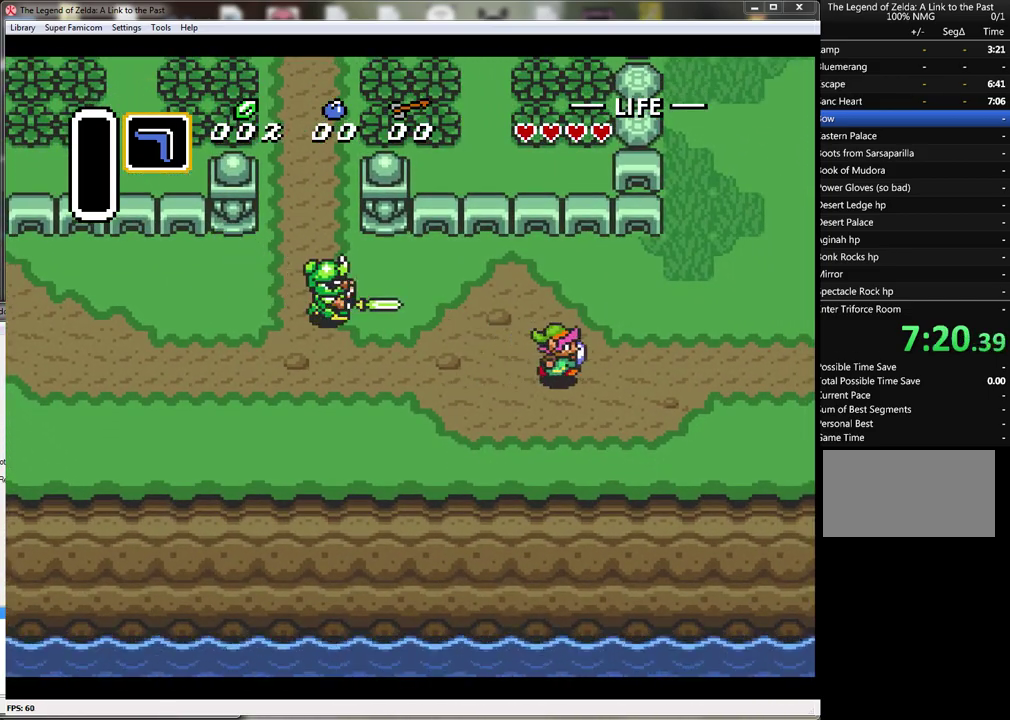
{"buttons": ["DPAD_RIGHT"], "events": []}
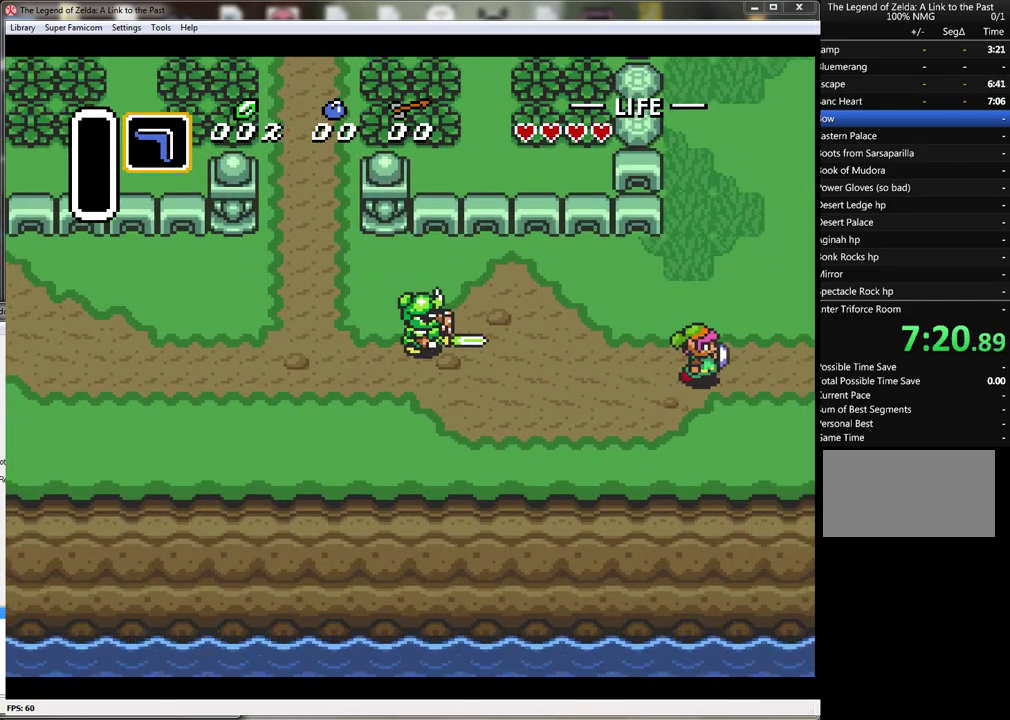
{"buttons": ["DPAD_RIGHT"], "events": []}
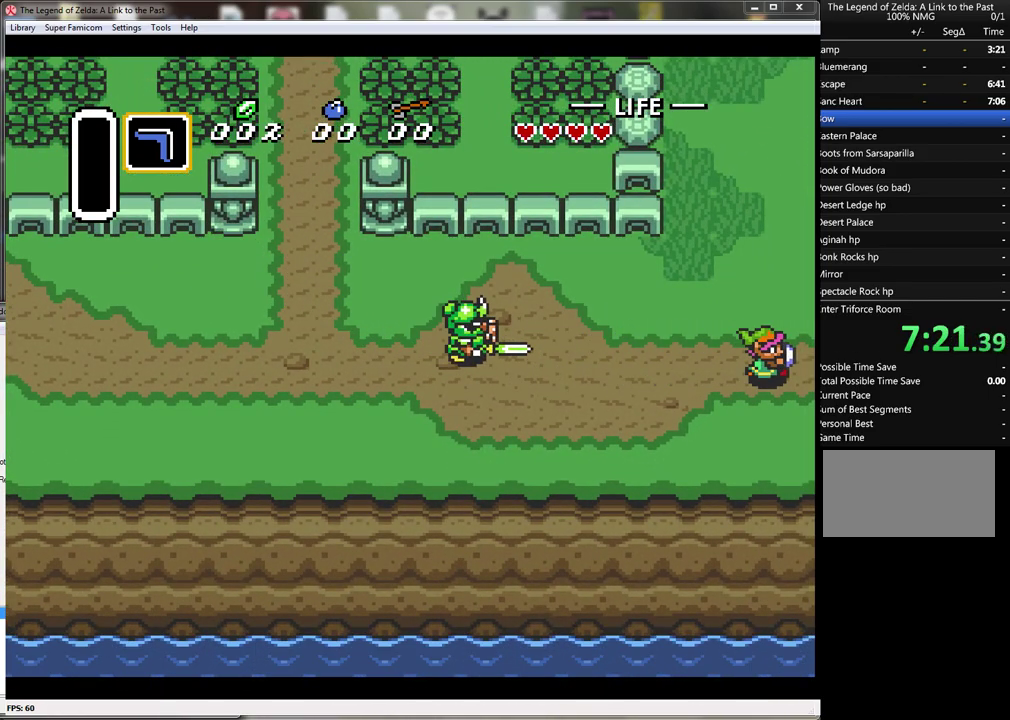
{"buttons": ["DPAD_RIGHT"], "events": [[83, "DPAD_RIGHT", "up"], [300, "DPAD_RIGHT", "down"]]}
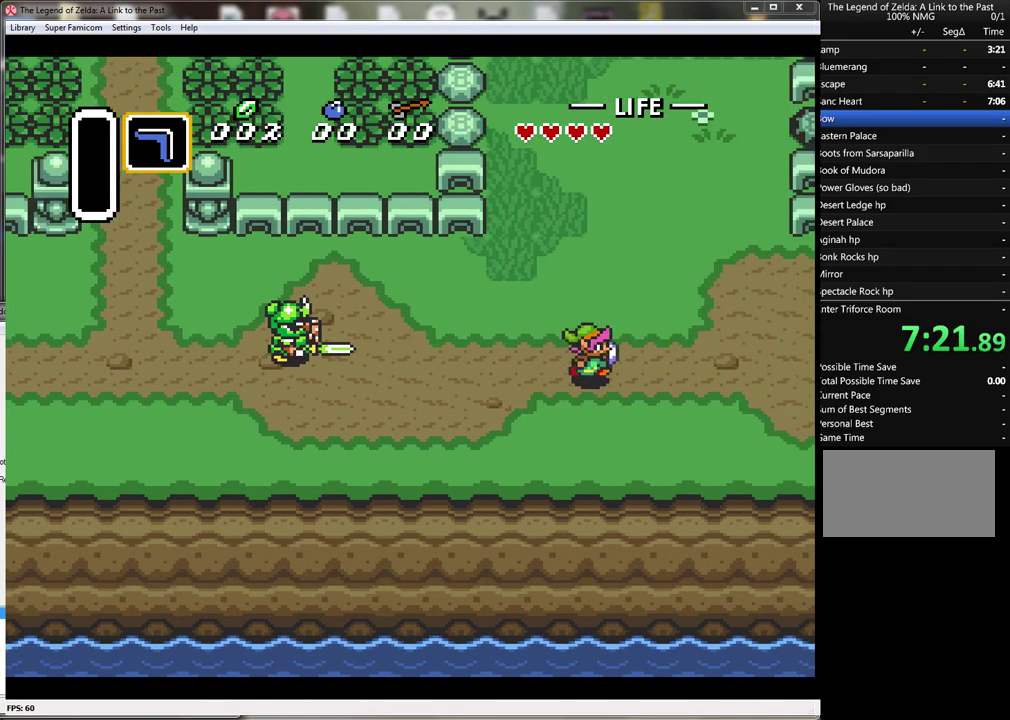
{"buttons": ["DPAD_RIGHT"], "events": []}
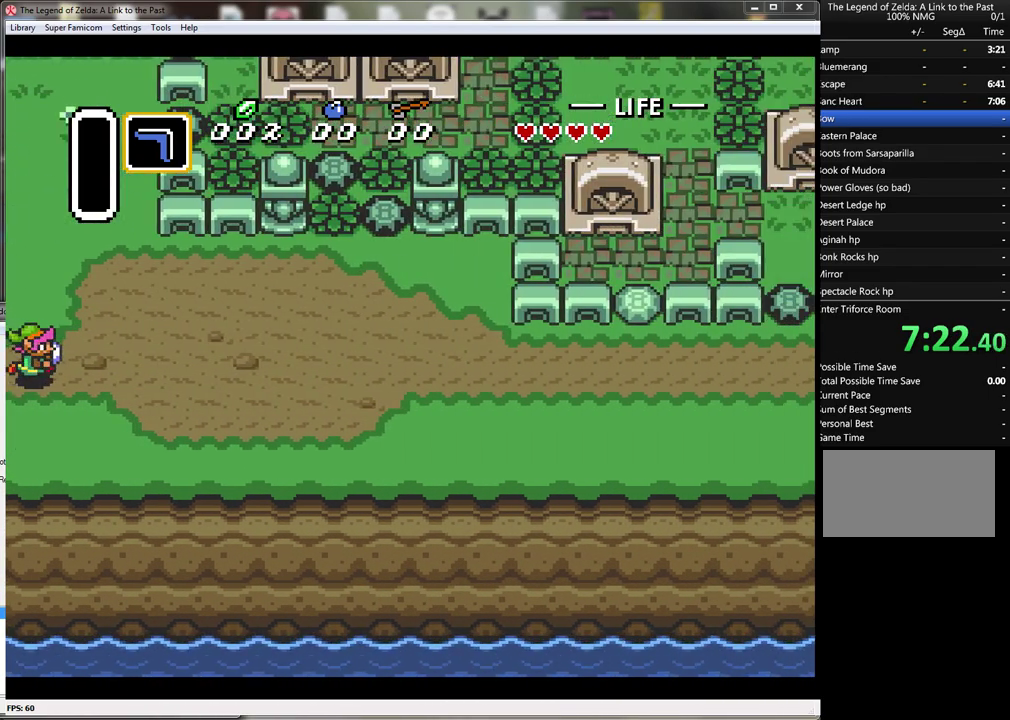
{"buttons": ["DPAD_RIGHT"], "events": []}
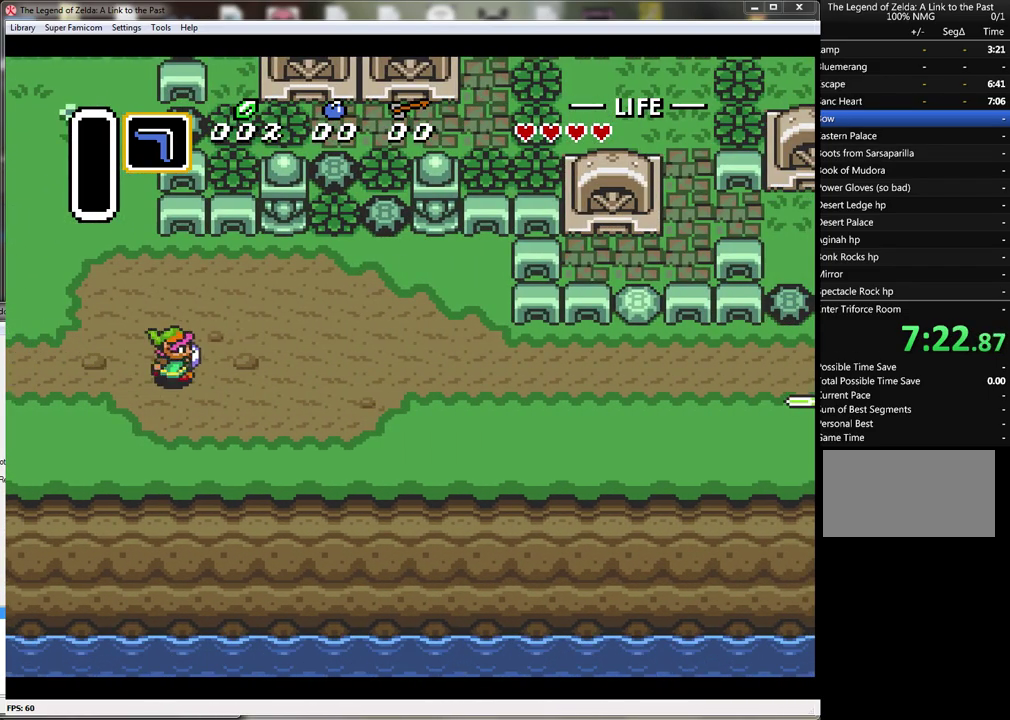
{"buttons": ["DPAD_RIGHT"], "events": []}
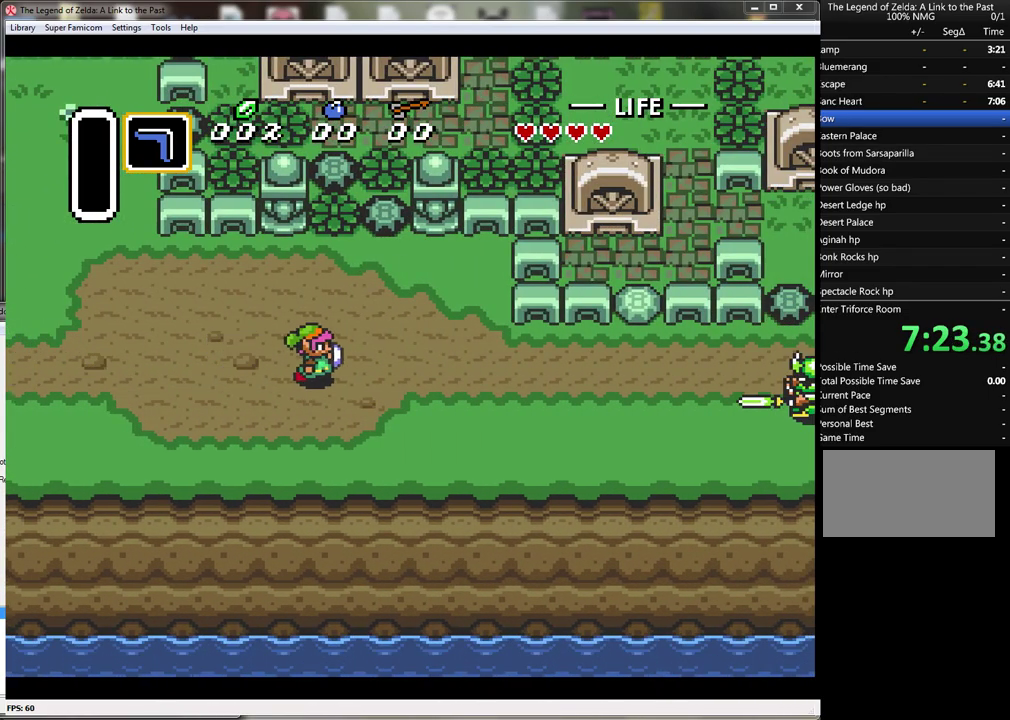
{"buttons": ["DPAD_RIGHT"], "events": []}
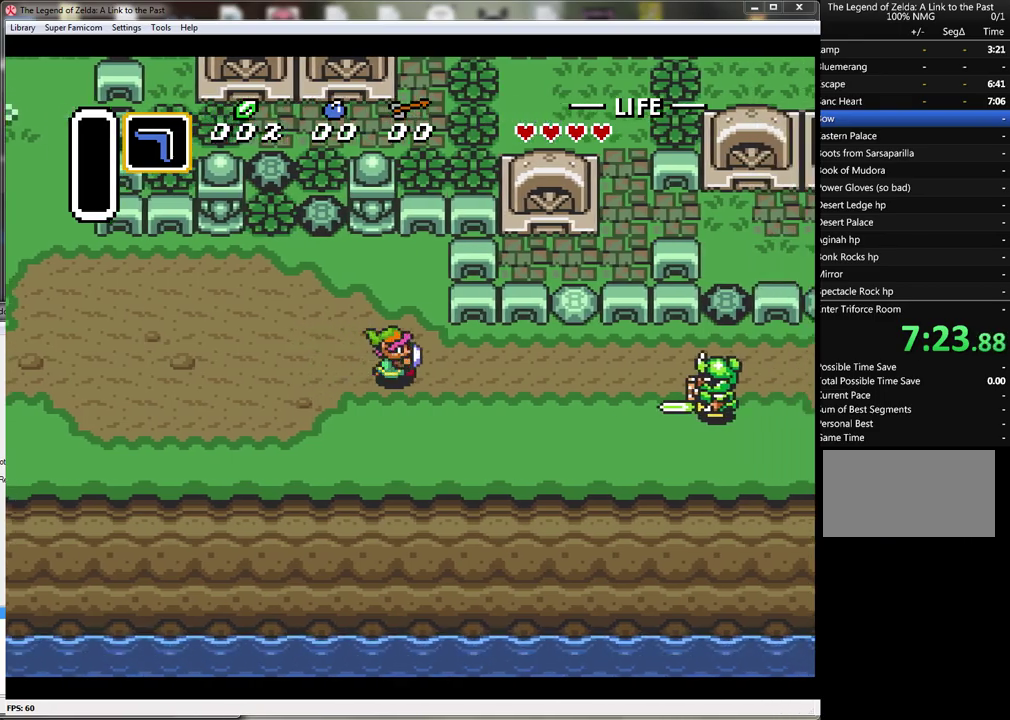
{"buttons": ["DPAD_RIGHT"], "events": []}
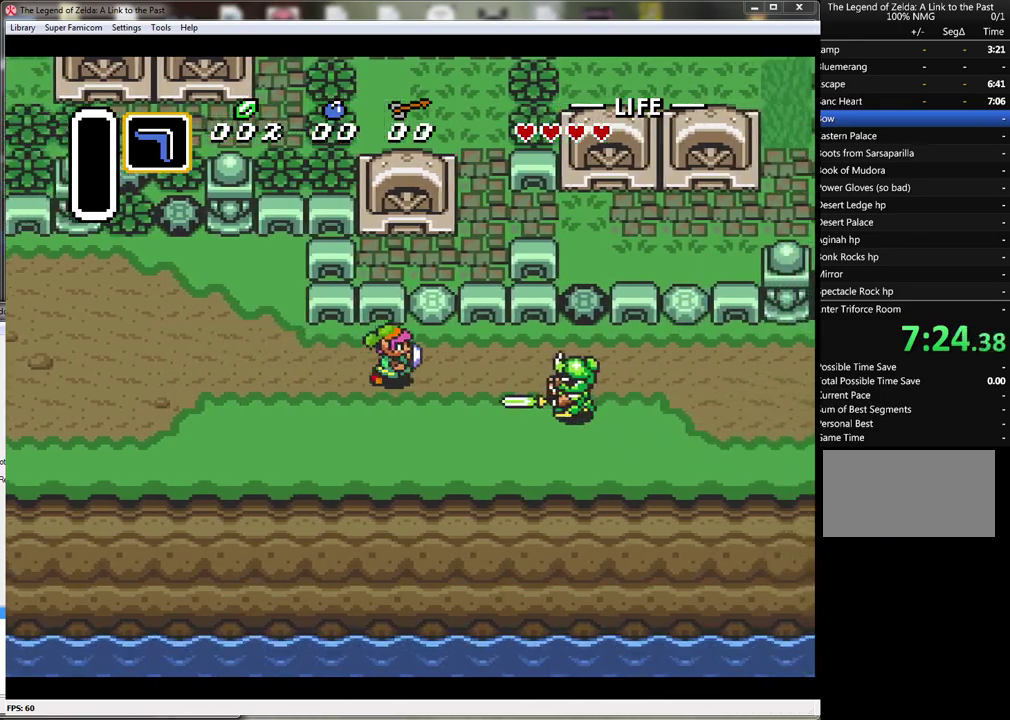
{"buttons": ["DPAD_RIGHT"], "events": [[200, "B", "down"], [450, "B", "up"]]}
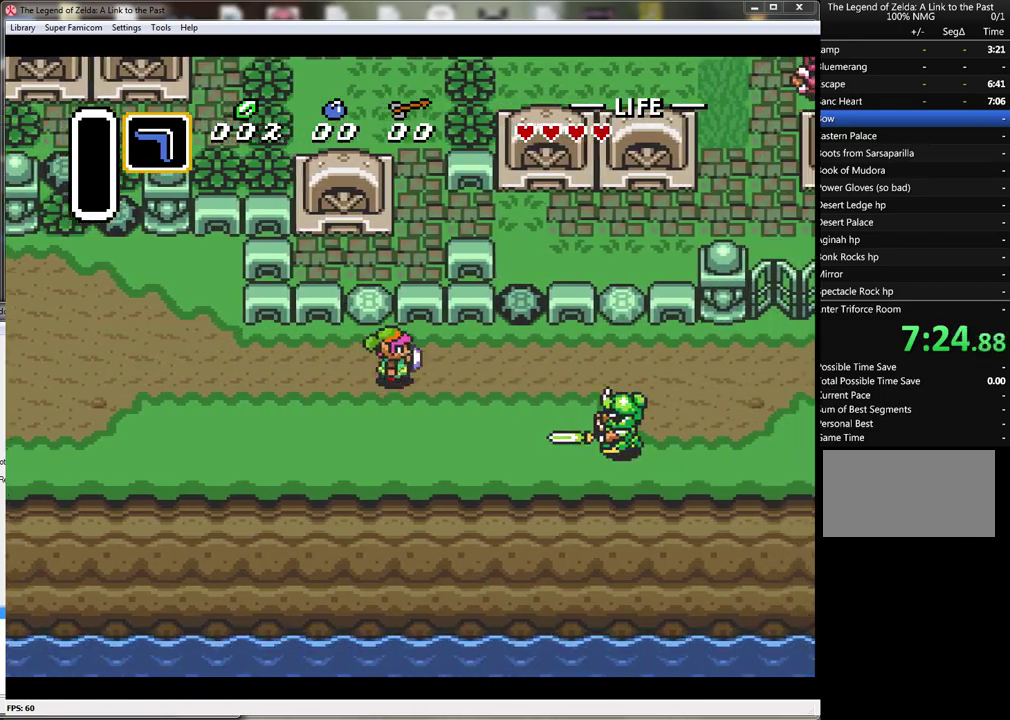
{"buttons": ["Y", "DPAD_RIGHT"], "events": [[200, "DPAD_DOWN", "down"], [400, "DPAD_DOWN", "up"], [400, "Y", "down"]]}
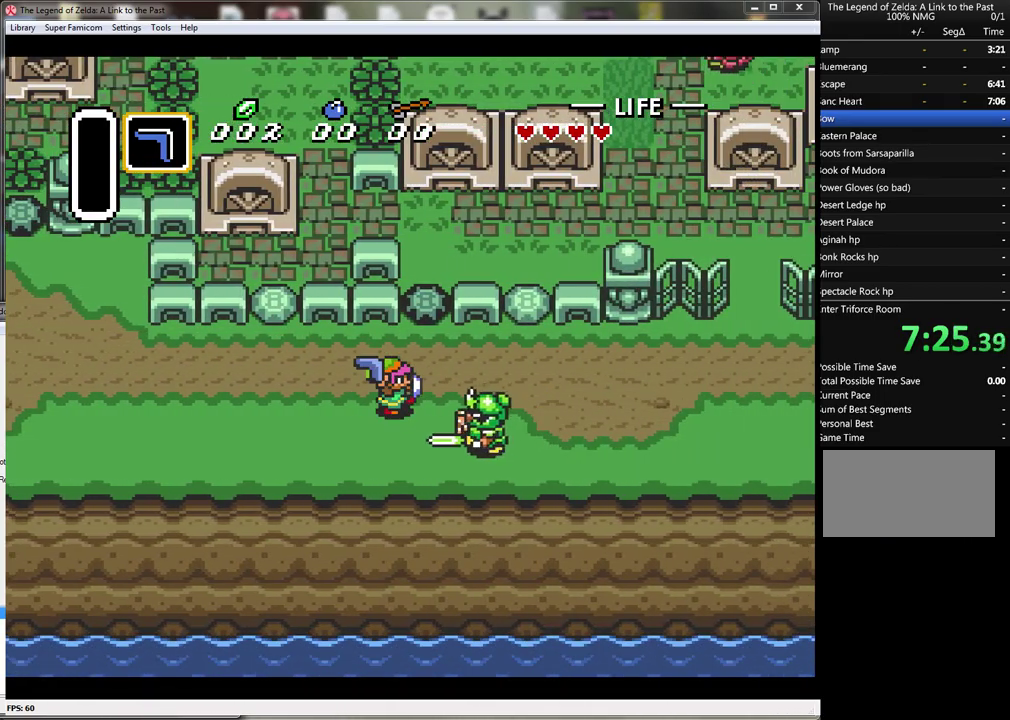
{"buttons": ["DPAD_RIGHT"], "events": [[50, "Y", "up"]]}
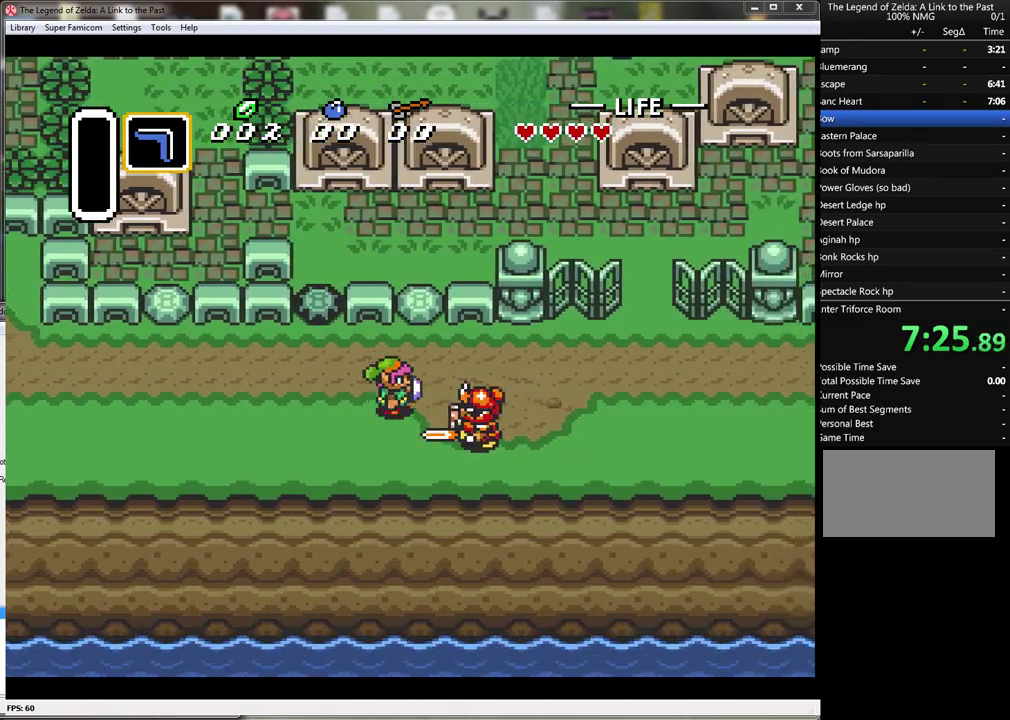
{"buttons": ["DPAD_RIGHT"], "events": [[50, "B", "down"], [233, "B", "up"]]}
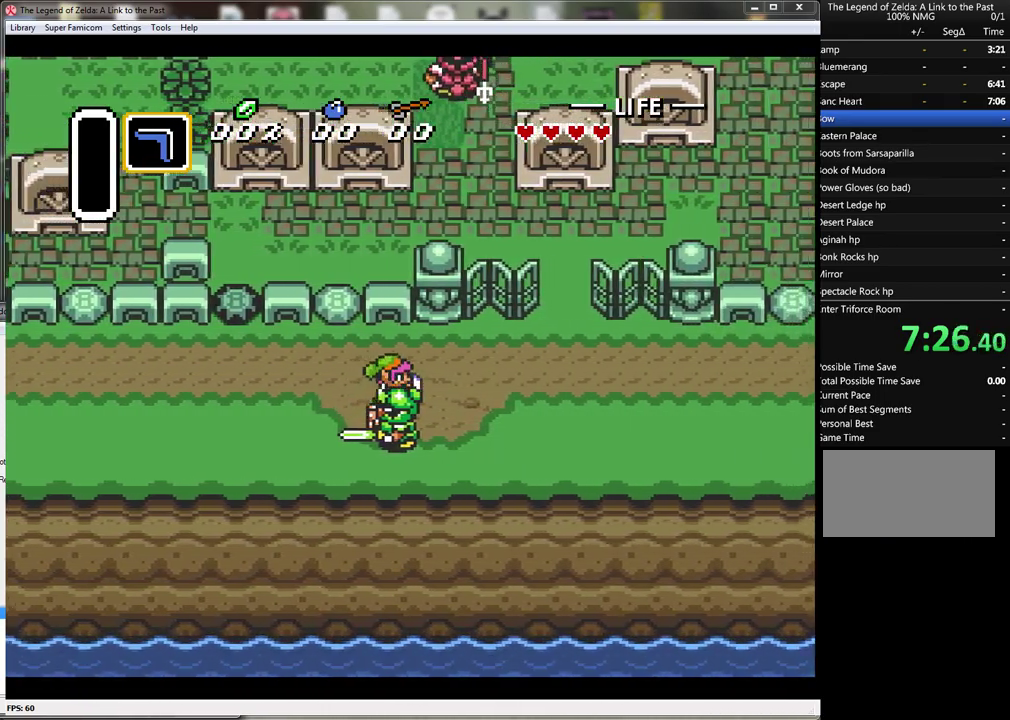
{"buttons": ["DPAD_DOWN", "DPAD_LEFT"], "events": [[83, "B", "down"], [200, "DPAD_RIGHT", "up"], [233, "B", "up"], [450, "DPAD_LEFT", "down"], [483, "DPAD_DOWN", "down"]]}
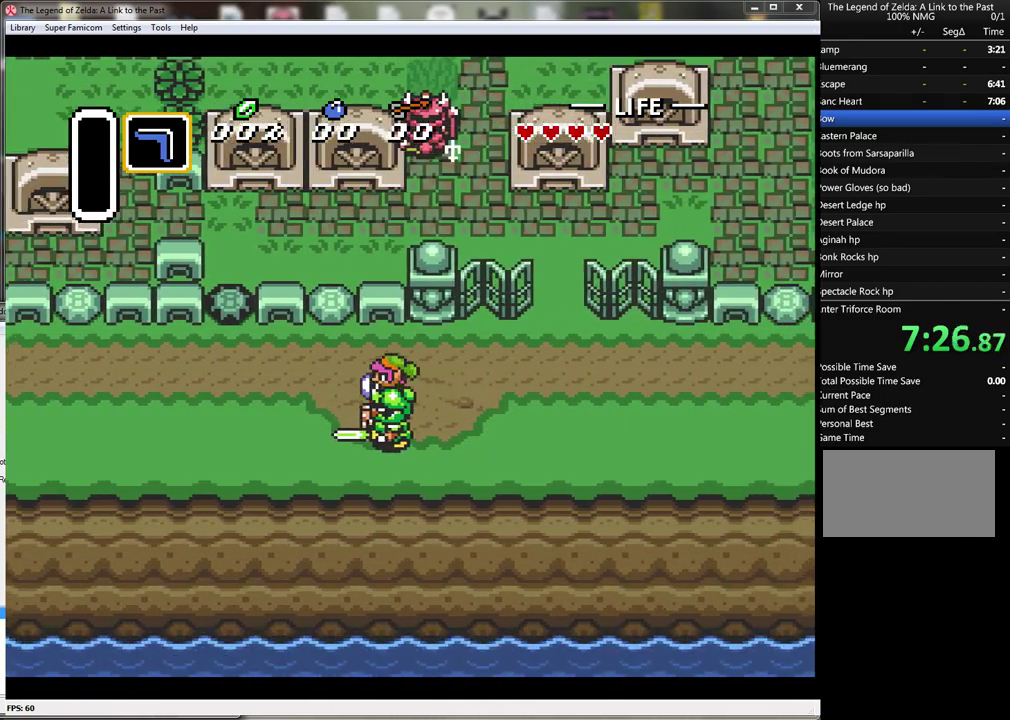
{"buttons": ["DPAD_RIGHT"], "events": [[50, "DPAD_LEFT", "up"], [83, "B", "down"], [133, "DPAD_DOWN", "up"], [317, "B", "up"], [417, "DPAD_RIGHT", "down"]]}
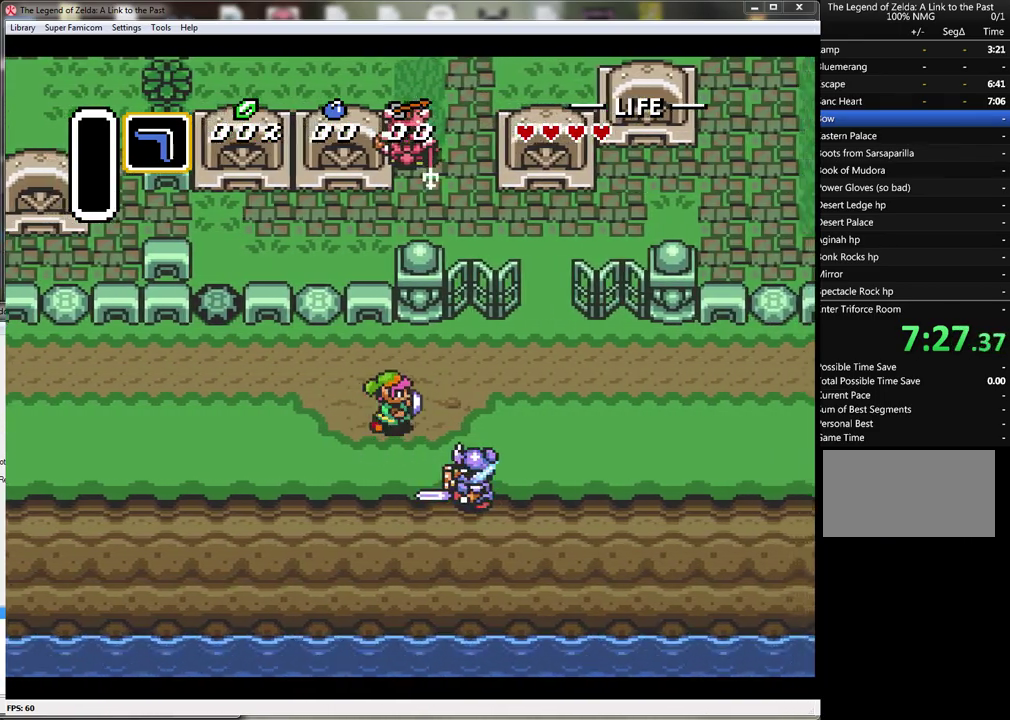
{"buttons": ["DPAD_DOWN"], "events": [[350, "DPAD_RIGHT", "up"], [483, "DPAD_DOWN", "down"]]}
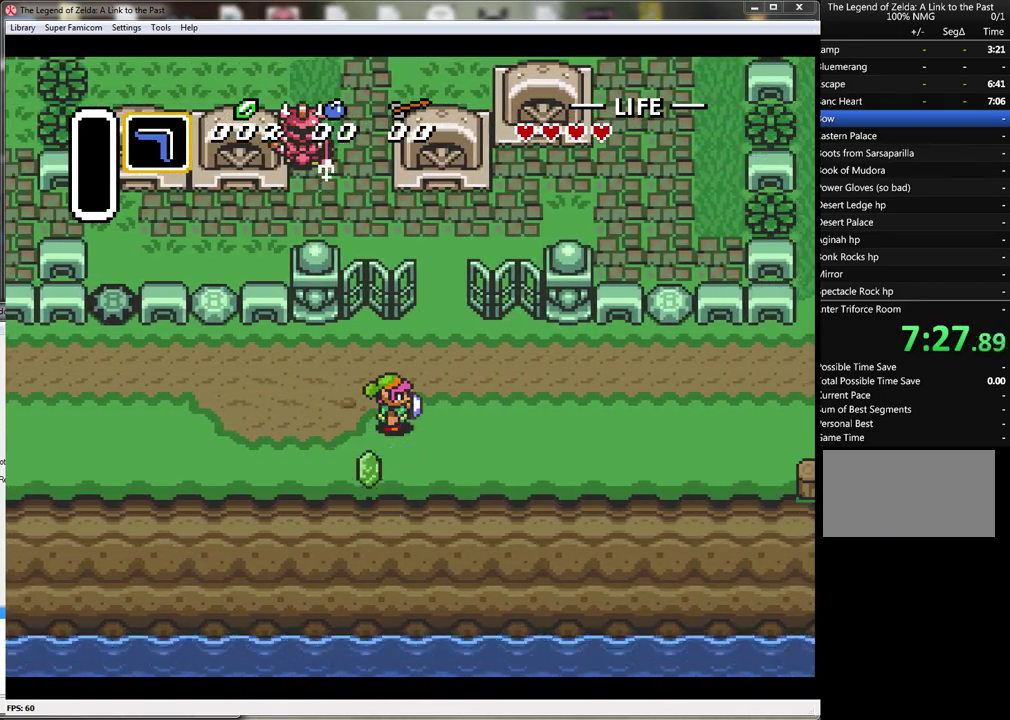
{"buttons": ["DPAD_LEFT"], "events": [[100, "DPAD_RIGHT", "down"], [250, "DPAD_RIGHT", "up"], [350, "DPAD_DOWN", "up"], [350, "DPAD_LEFT", "down"]]}
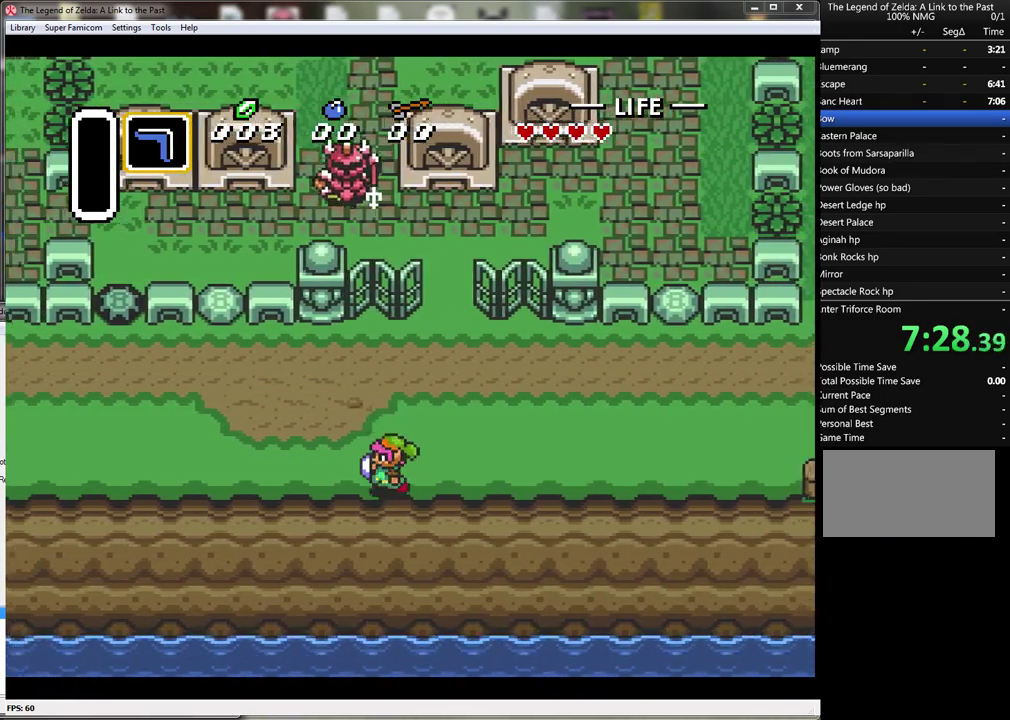
{"buttons": ["DPAD_UP", "DPAD_RIGHT"], "events": [[17, "DPAD_LEFT", "up"], [17, "DPAD_RIGHT", "down"], [417, "DPAD_UP", "down"]]}
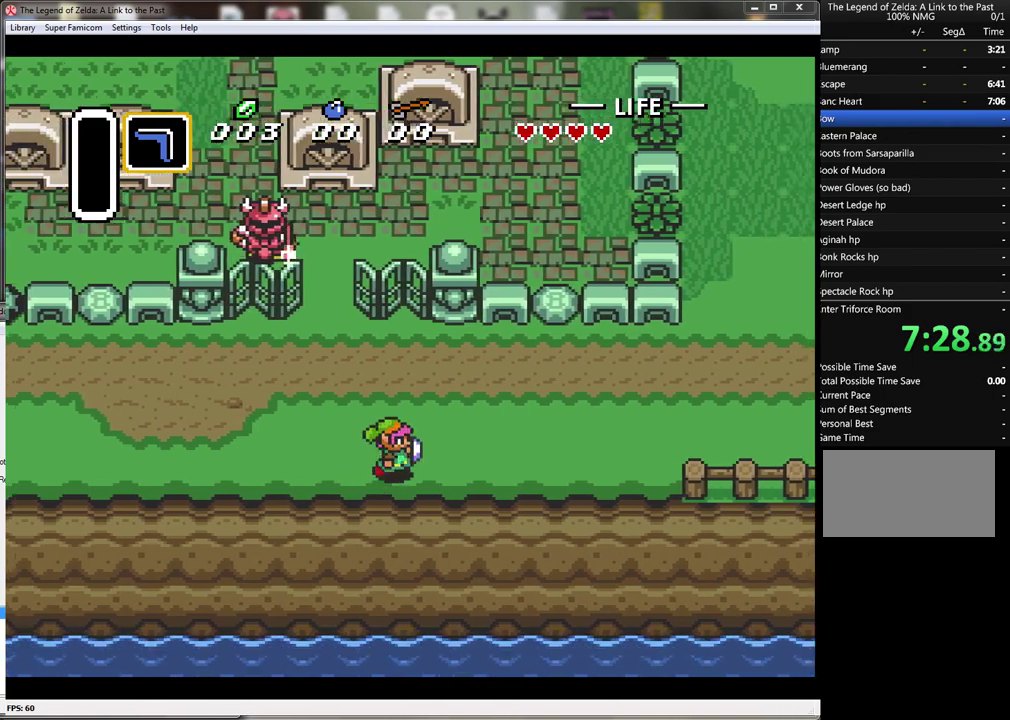
{"buttons": ["DPAD_RIGHT"], "events": [[500, "DPAD_UP", "up"]]}
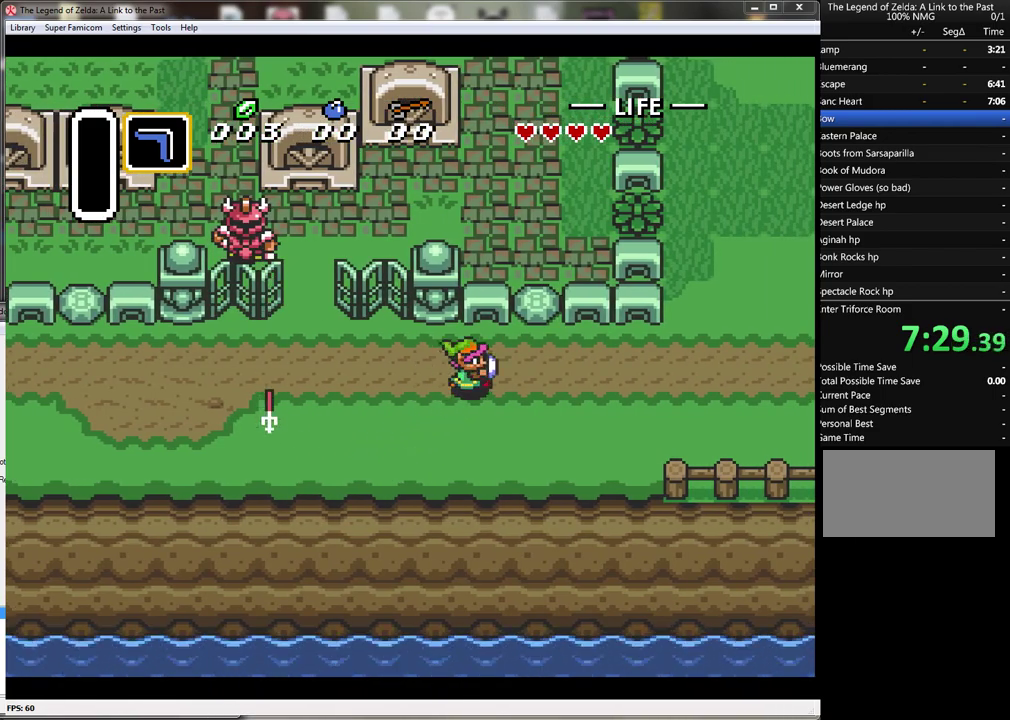
{"buttons": ["DPAD_RIGHT"], "events": []}
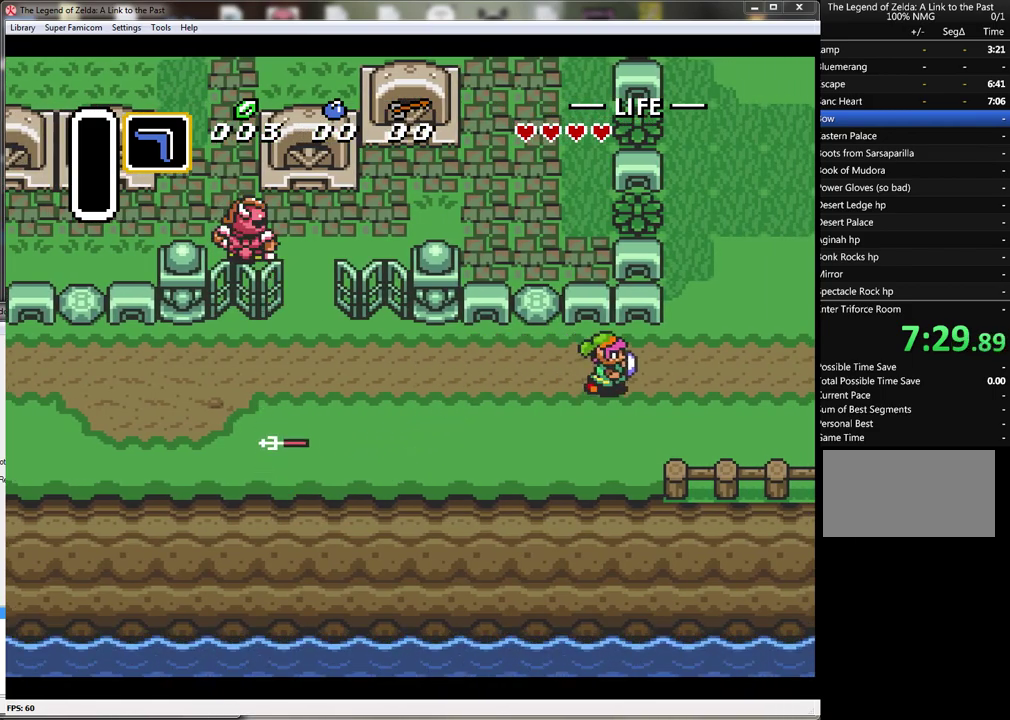
{"buttons": ["DPAD_RIGHT"], "events": []}
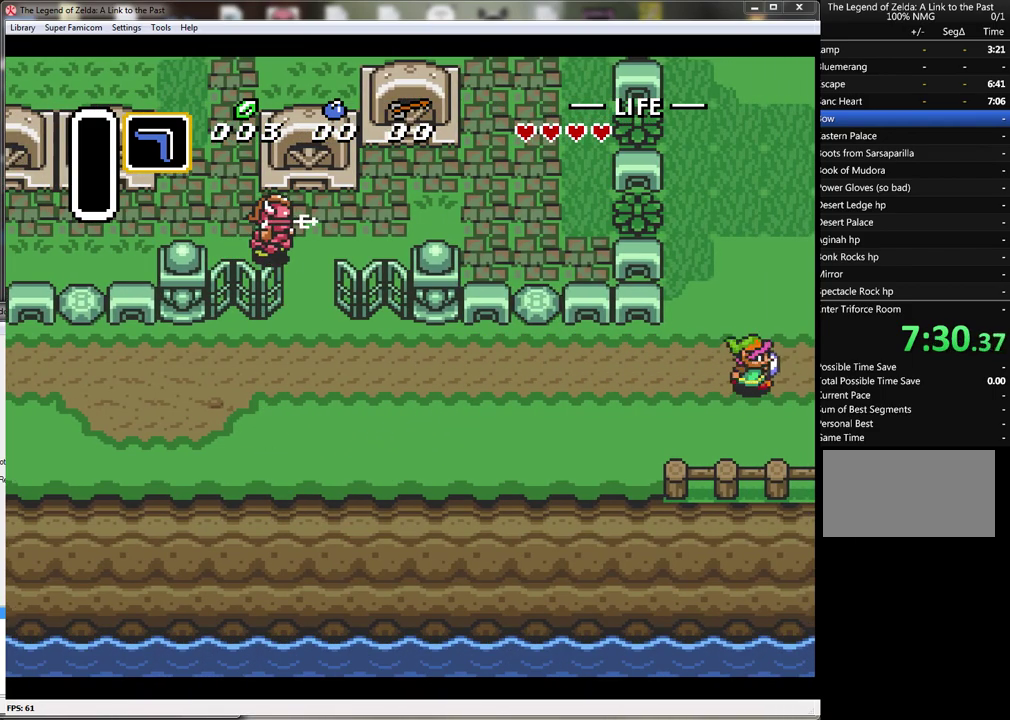
{"buttons": [], "events": [[433, "DPAD_RIGHT", "up"]]}
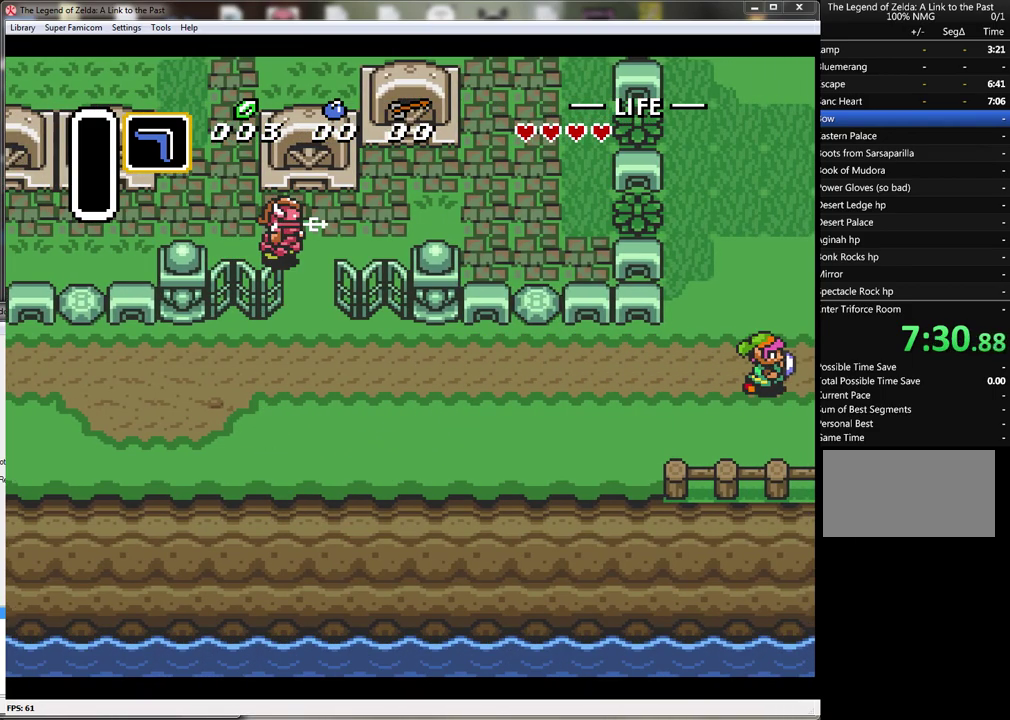
{"buttons": ["DPAD_RIGHT"], "events": [[167, "DPAD_RIGHT", "down"]]}
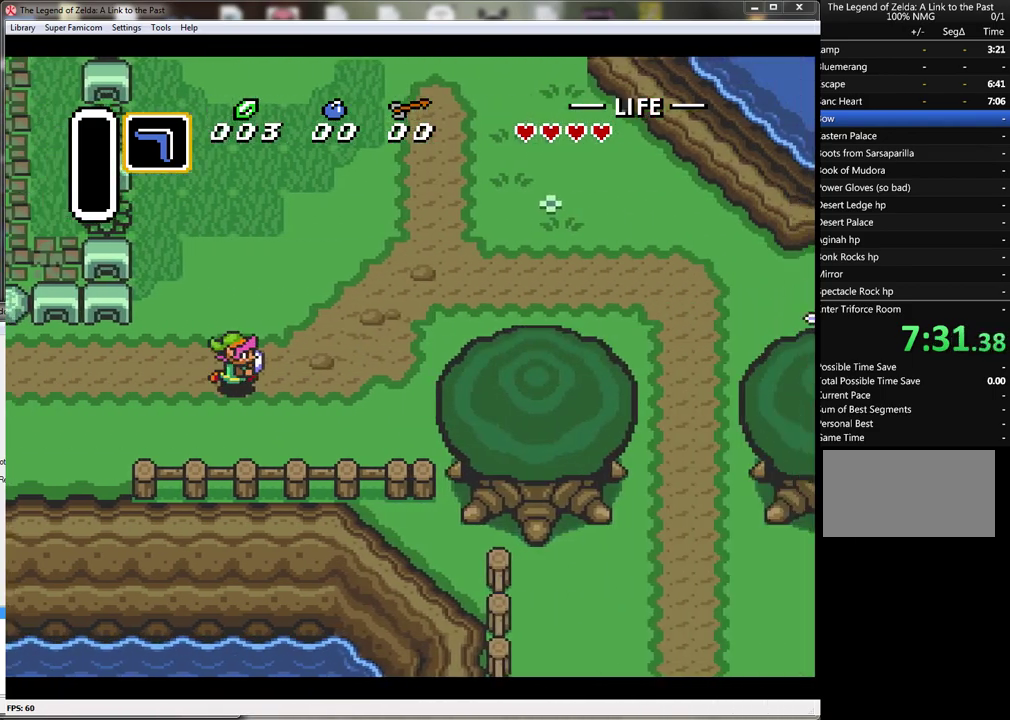
{"buttons": ["DPAD_UP", "DPAD_RIGHT"], "events": [[317, "DPAD_UP", "down"]]}